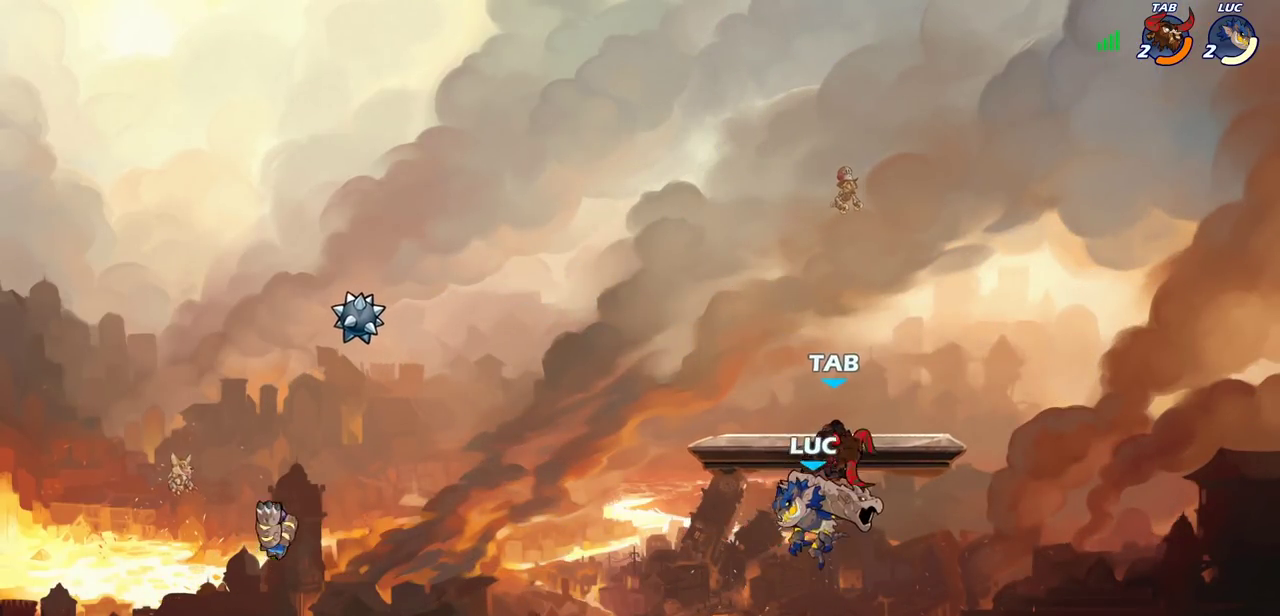
Gameplay with a controller (PlayStation layout); each line is a JSON object with the inputs held at the frame after it (dt_ms = milliseconds from this image to that frame). "events" lists button and stick changes between this image and that frame as [ms after this image, input, new state], when the widget could be followed in between.
{"dt_ms": 300, "buttons": [], "left_stick": "center", "right_stick": "center"}
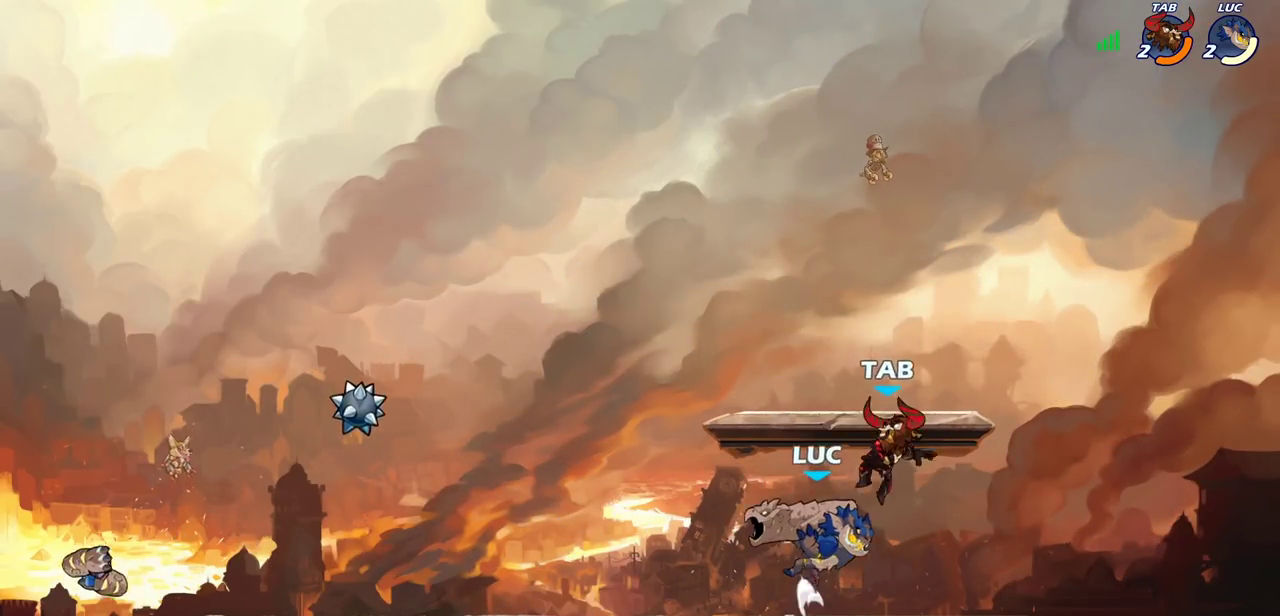
{"dt_ms": 800, "buttons": [], "left_stick": "left", "right_stick": "center", "events": [[150, "left_stick", "up-left"], [200, "left_stick", "left"], [367, "left_stick", "up-left"], [467, "left_stick", "left"], [550, "CROSS", "down"], [733, "CROSS", "up"]]}
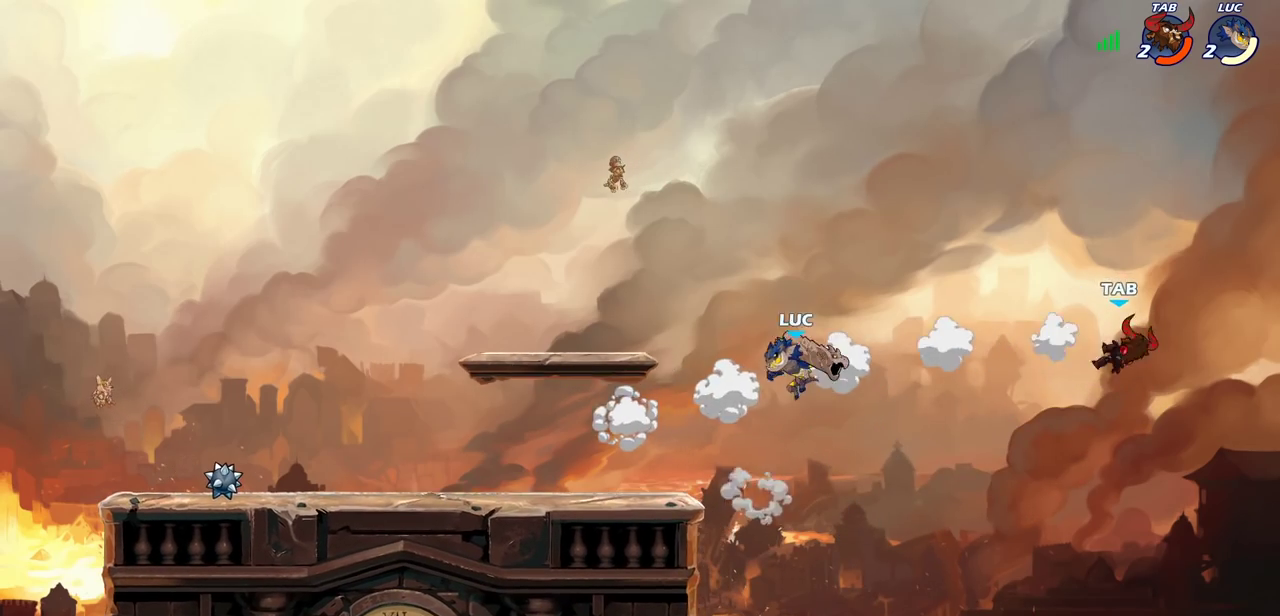
{"dt_ms": 400, "buttons": [], "left_stick": "down-left", "right_stick": "center", "events": [[150, "left_stick", "down-left"]]}
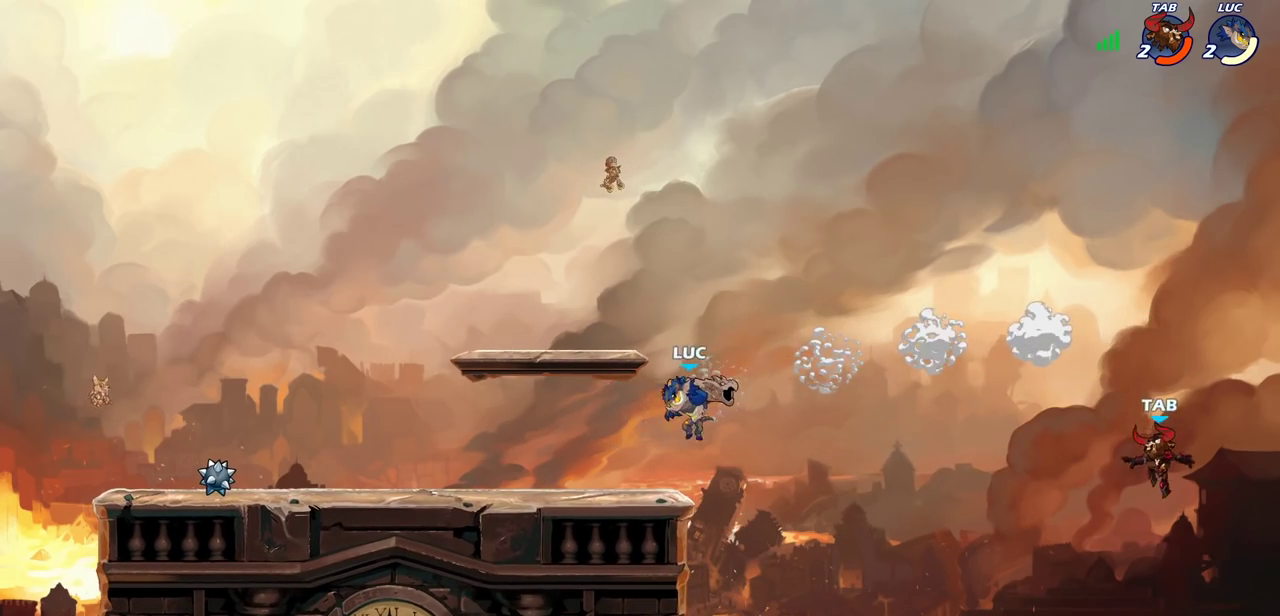
{"dt_ms": 500, "buttons": ["CIRCLE"], "left_stick": "down", "right_stick": "center", "events": [[133, "left_stick", "right"], [300, "left_stick", "down"], [317, "R2", "down"], [333, "CIRCLE", "down"], [450, "R2", "up"]]}
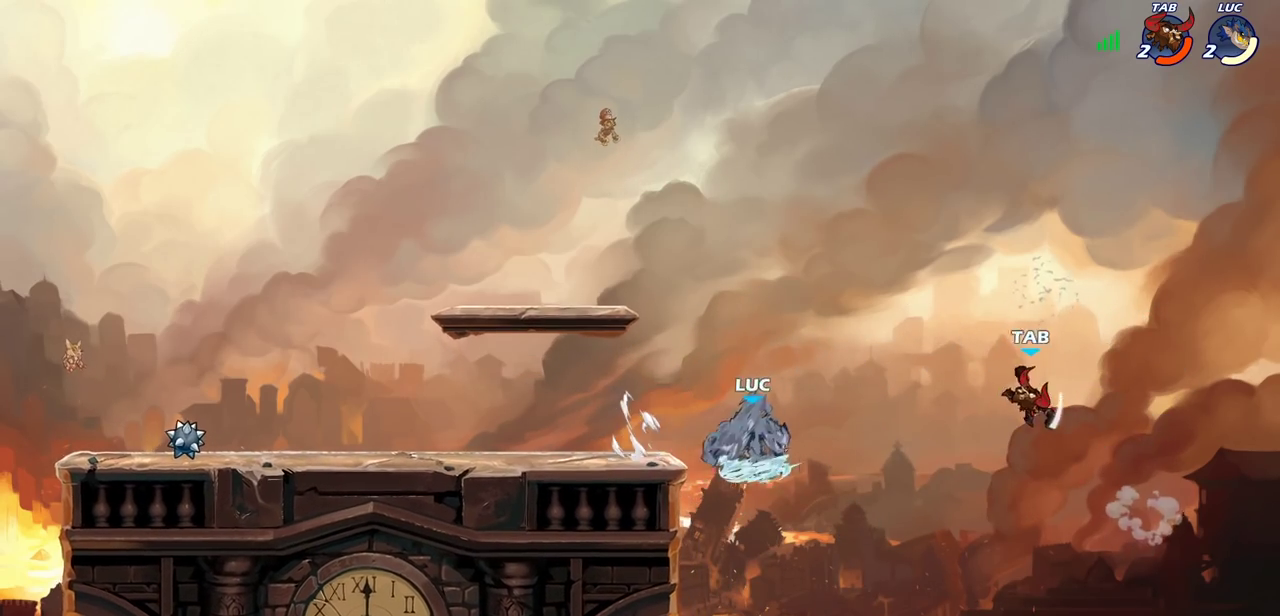
{"dt_ms": 700, "buttons": [], "left_stick": "left", "right_stick": "center", "events": [[17, "CIRCLE", "up"], [217, "left_stick", "center"], [583, "left_stick", "left"]]}
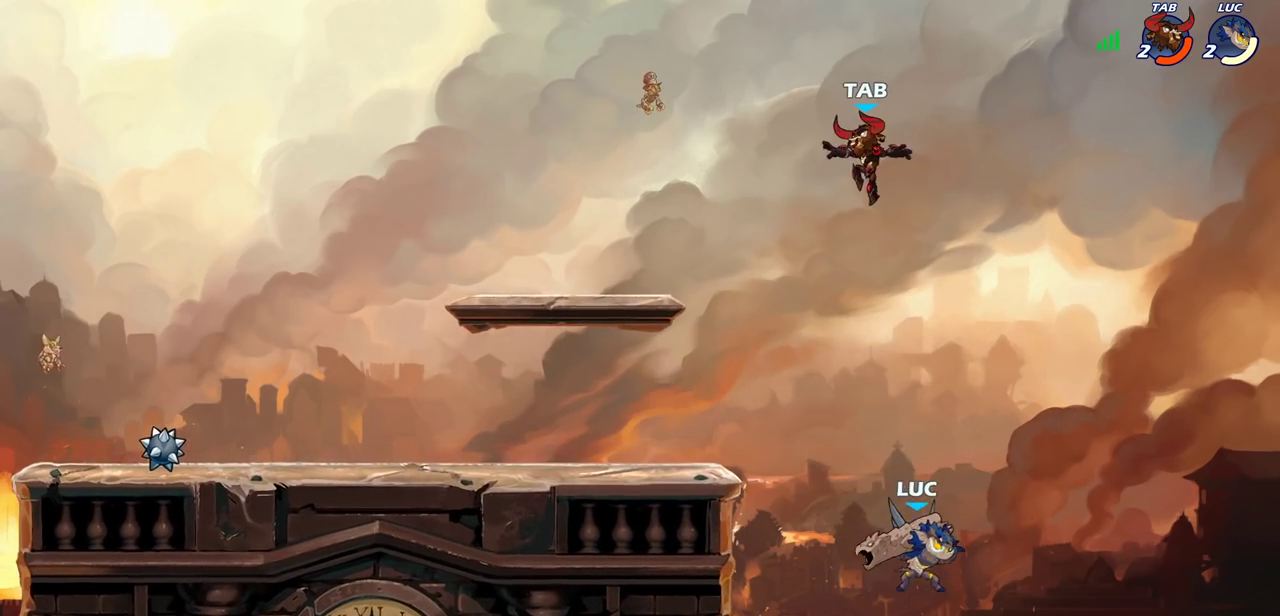
{"dt_ms": 300, "buttons": [], "left_stick": "center", "right_stick": "center", "events": [[67, "CIRCLE", "down"], [233, "CIRCLE", "up"], [233, "left_stick", "up-left"], [300, "left_stick", "center"]]}
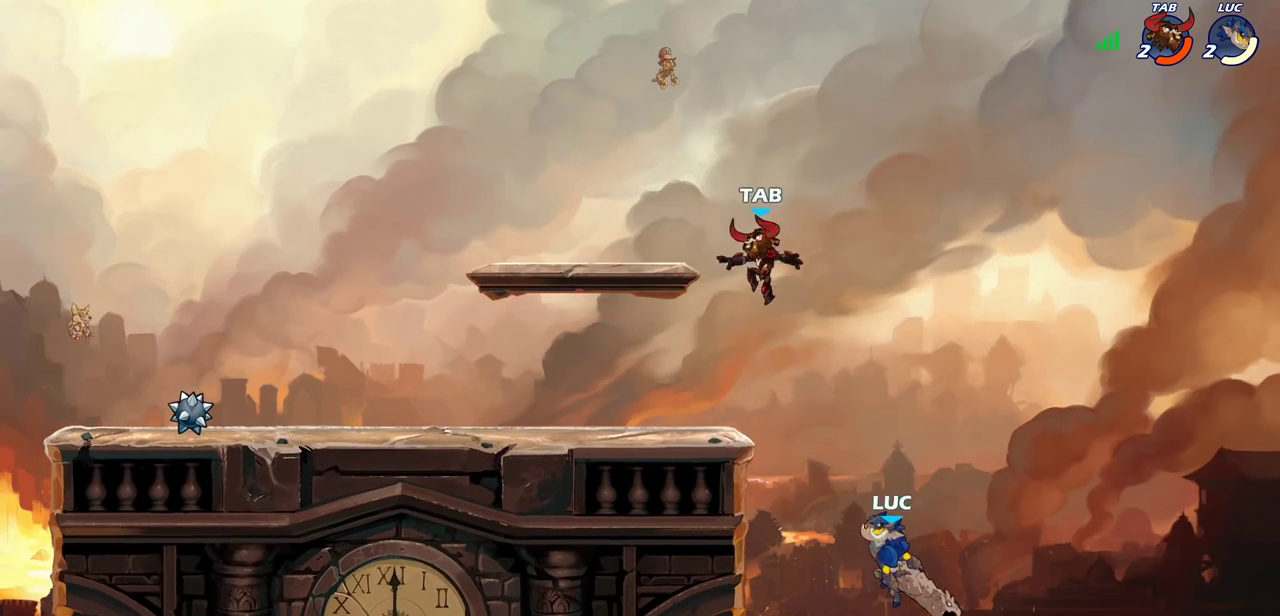
{"dt_ms": 700, "buttons": ["R2"], "left_stick": "up", "right_stick": "center", "events": [[433, "CROSS", "down"], [500, "left_stick", "up-left"], [583, "left_stick", "up"], [600, "R2", "down"], [633, "CROSS", "up"]]}
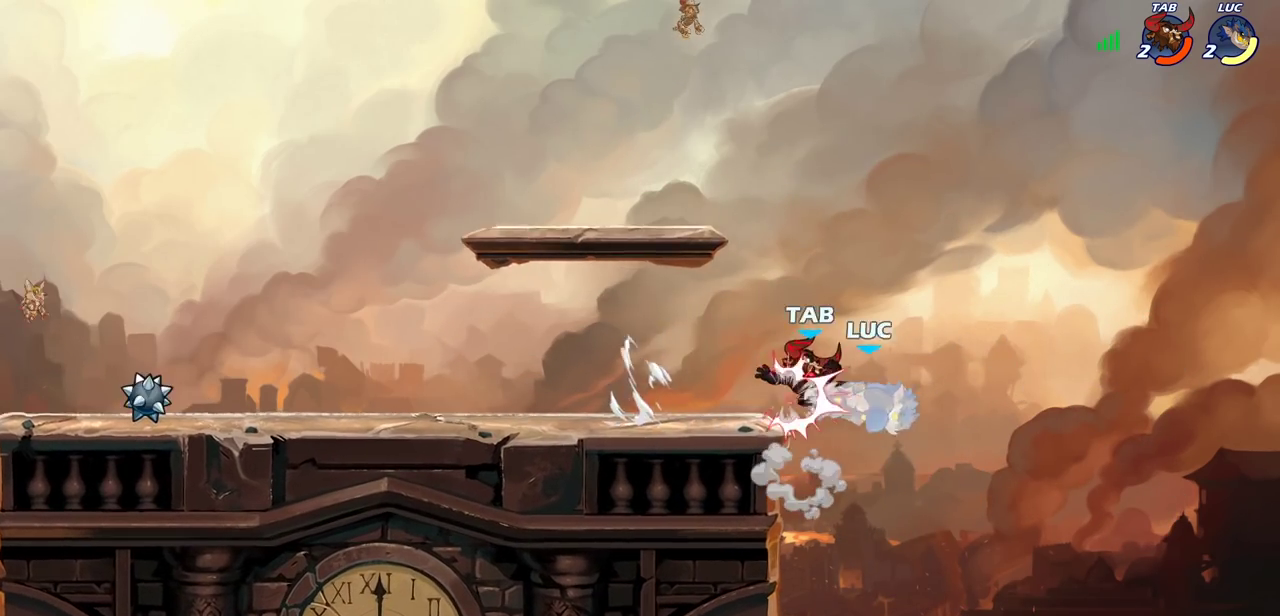
{"dt_ms": 300, "buttons": [], "left_stick": "center", "right_stick": "center", "events": [[50, "left_stick", "up-left"], [150, "left_stick", "left"], [200, "R2", "up"], [233, "left_stick", "center"]]}
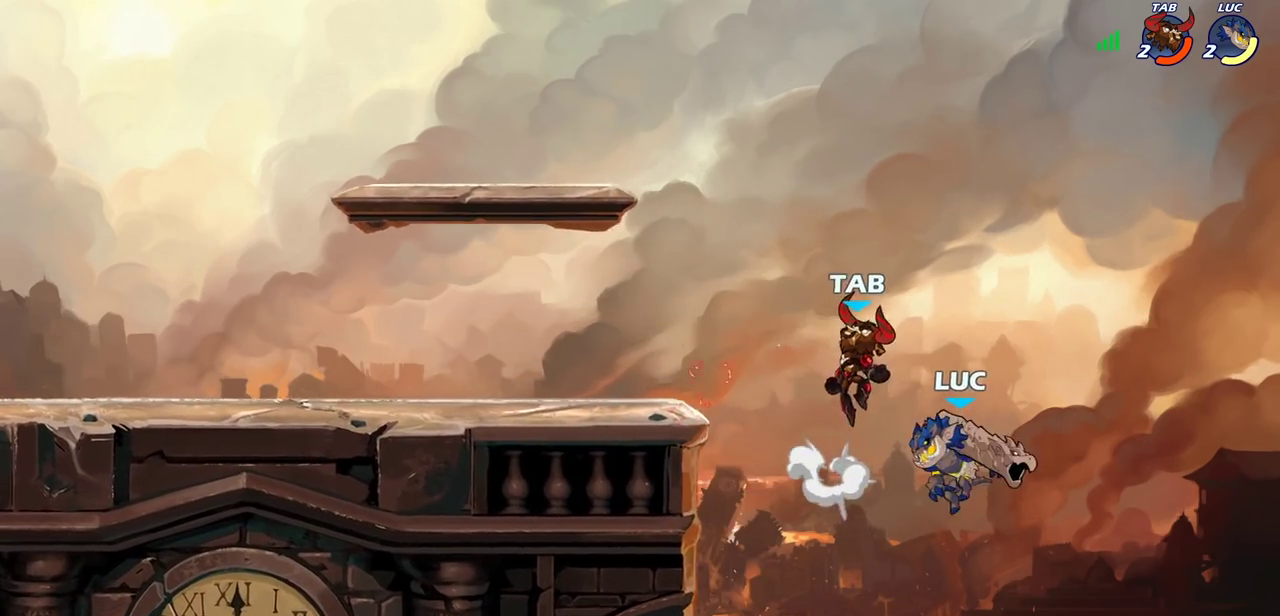
{"dt_ms": 300, "buttons": [], "left_stick": "center", "right_stick": "center", "events": [[17, "left_stick", "left"], [50, "SQUARE", "down"], [117, "SQUARE", "up"], [167, "left_stick", "center"]]}